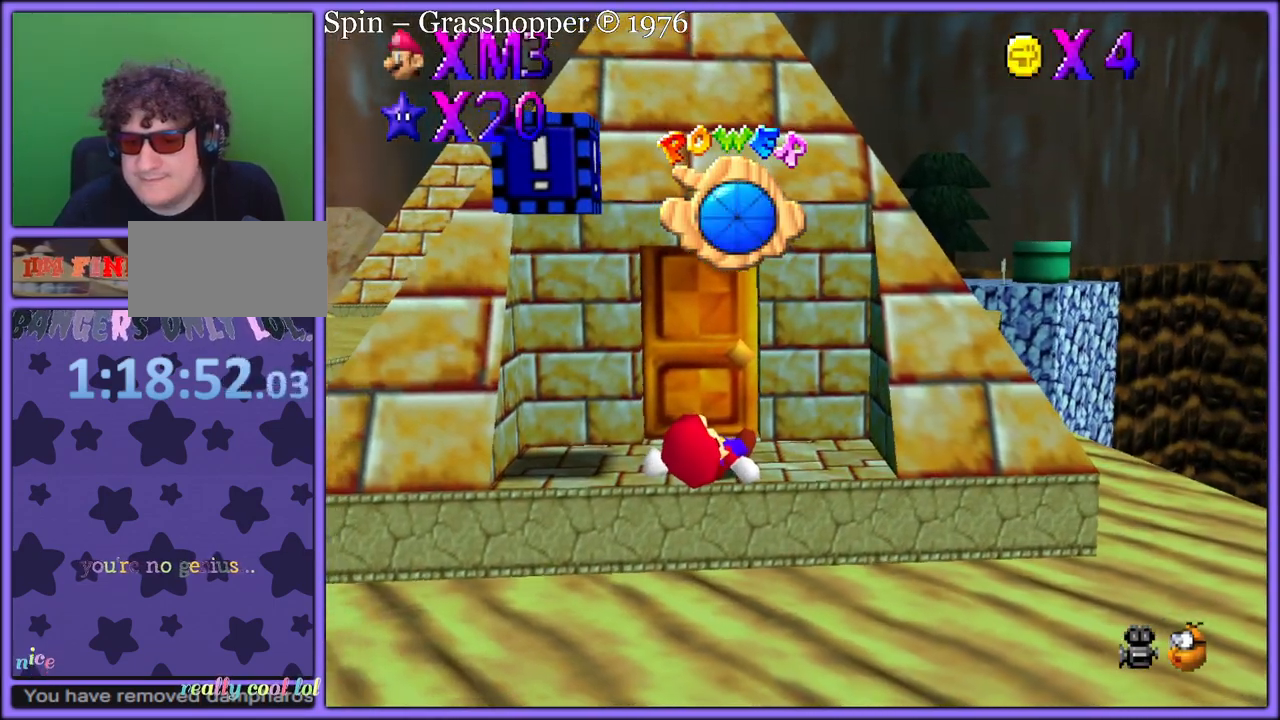
Gameplay with a controller (Nintendo layout); each line is a JSON object with the inputs held at the frame after it. "button_events" lists button changes between this image and that frame as [ms after this image, input, new state], when the widget could be followed in between (sticks are given only as held states). Not read: L1 L3 R3.
{"buttons": ["A"], "left_stick": "up", "button_events": []}
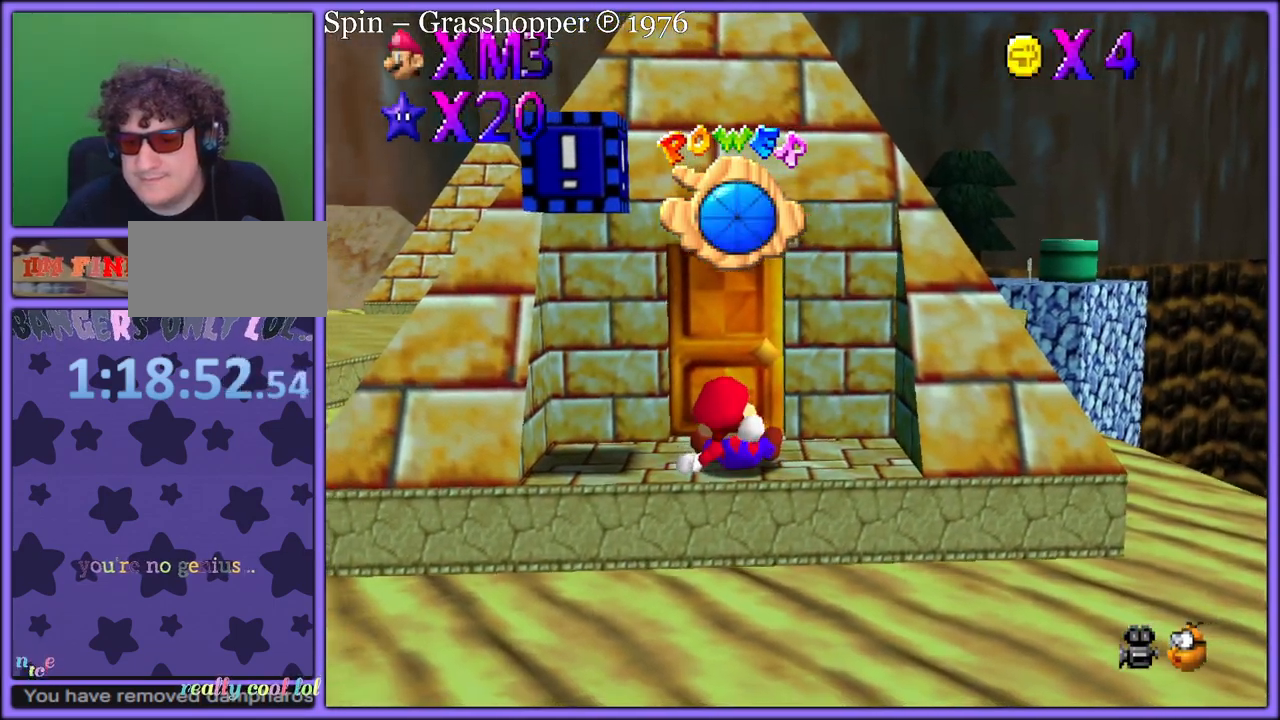
{"buttons": ["A"], "left_stick": "up", "button_events": []}
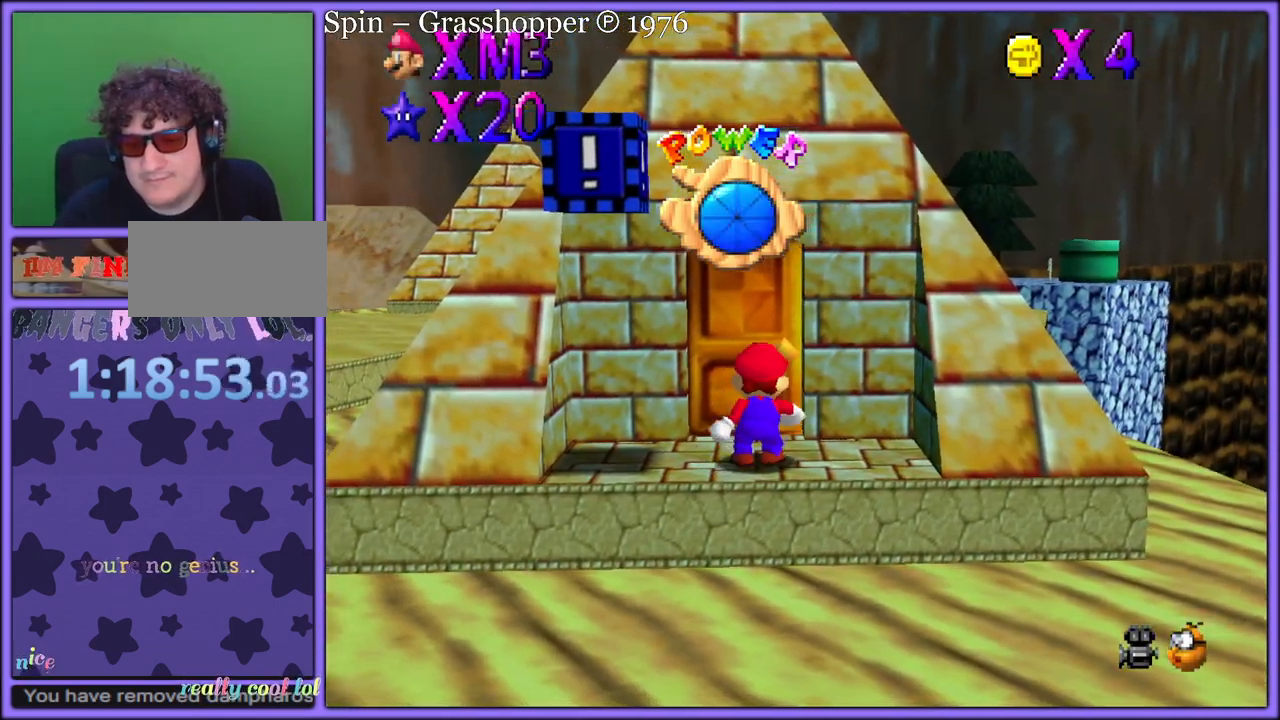
{"buttons": ["A"], "left_stick": "up", "button_events": []}
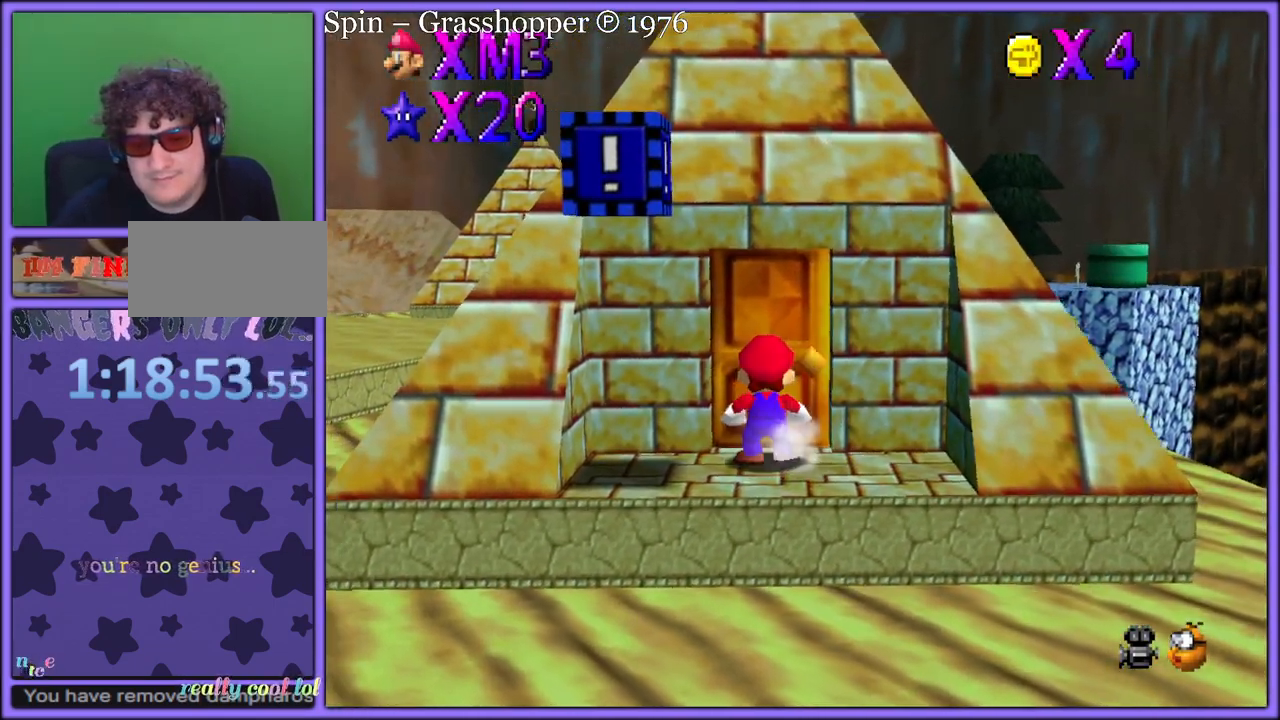
{"buttons": ["A"], "left_stick": "up", "button_events": []}
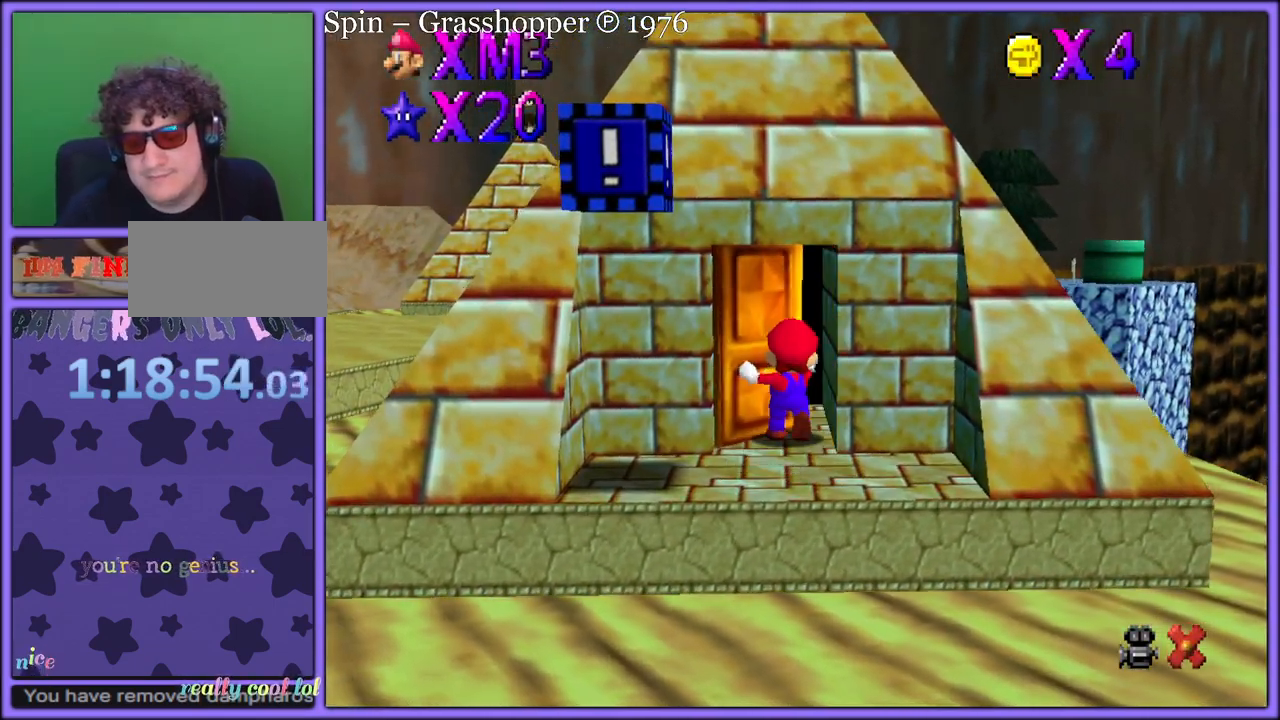
{"buttons": ["A"], "left_stick": "up", "button_events": [[33, "B", "down"], [67, "A", "up"], [133, "A", "down"], [167, "B", "up"], [250, "B", "down"], [267, "A", "up"], [317, "A", "down"], [350, "B", "up"], [400, "B", "down"], [417, "A", "up"], [467, "A", "down"], [500, "B", "up"]]}
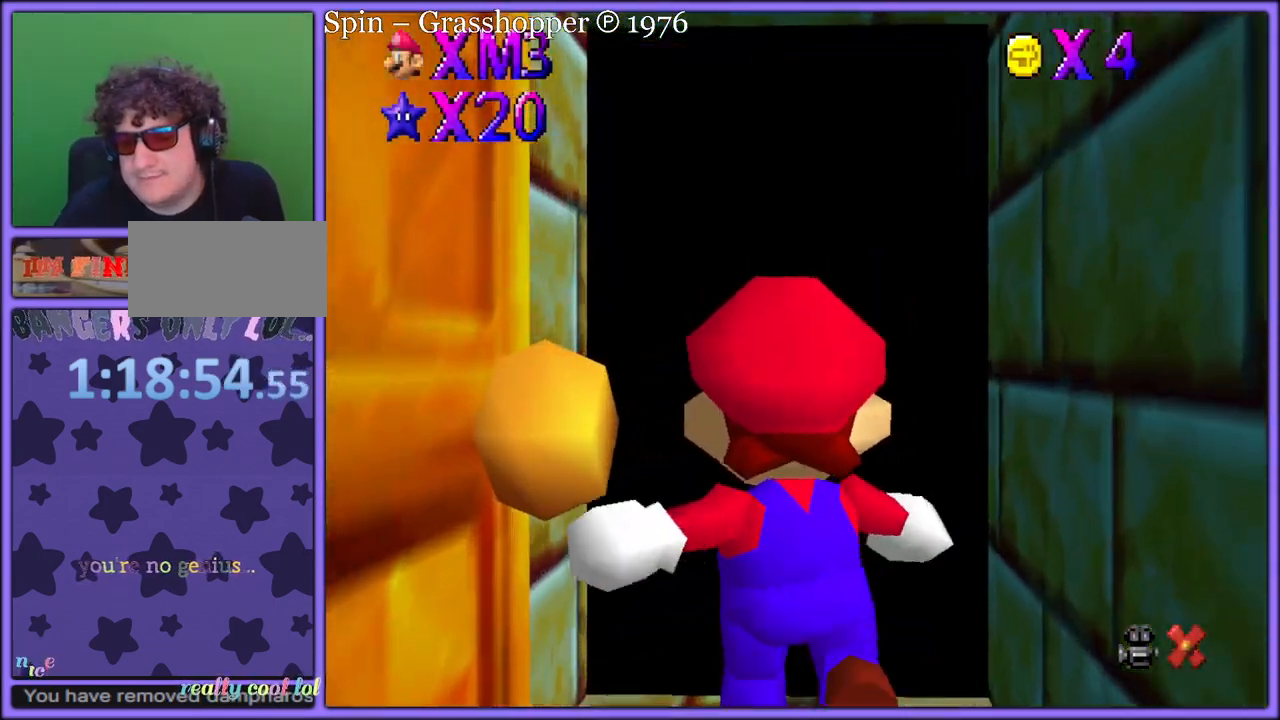
{"buttons": ["A", "B"], "left_stick": "up", "button_events": [[50, "A", "up"], [50, "B", "down"], [100, "A", "down"], [133, "B", "up"], [183, "B", "down"], [200, "A", "up"], [250, "A", "down"], [333, "A", "up"], [383, "A", "down"], [417, "A", "up"], [483, "A", "down"]]}
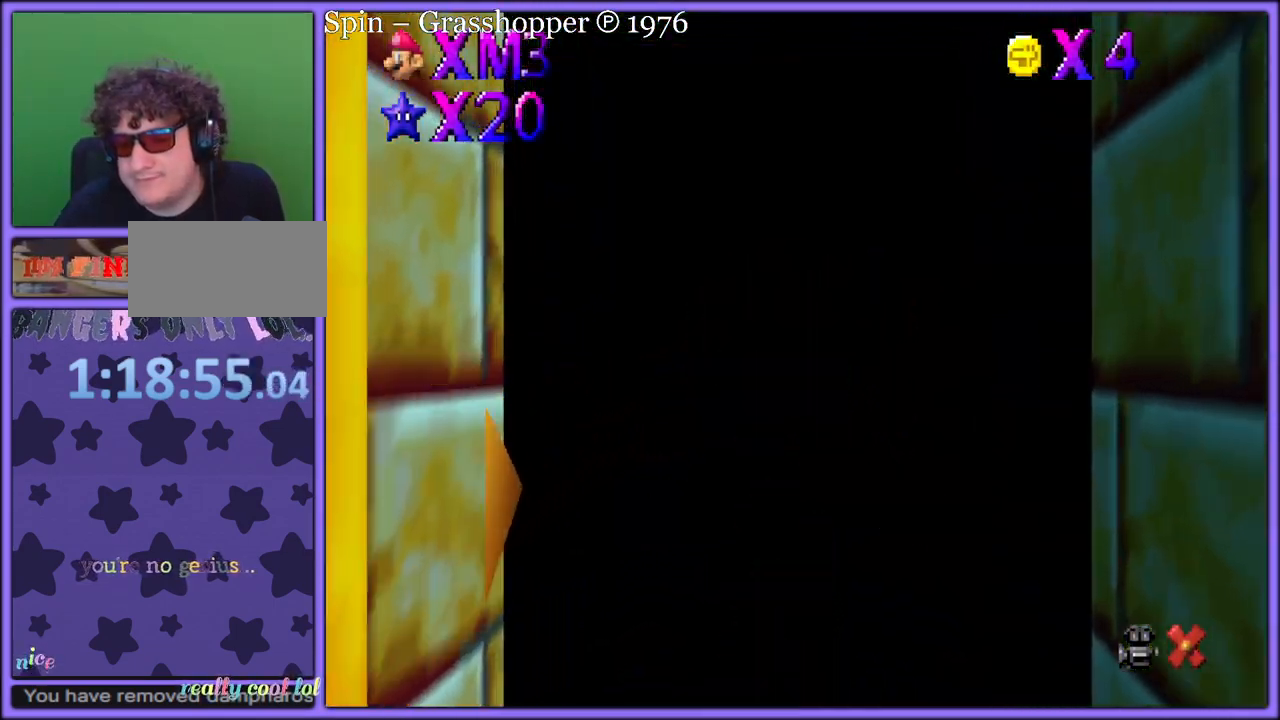
{"buttons": [], "left_stick": "up", "button_events": [[350, "B", "up"], [383, "A", "up"]]}
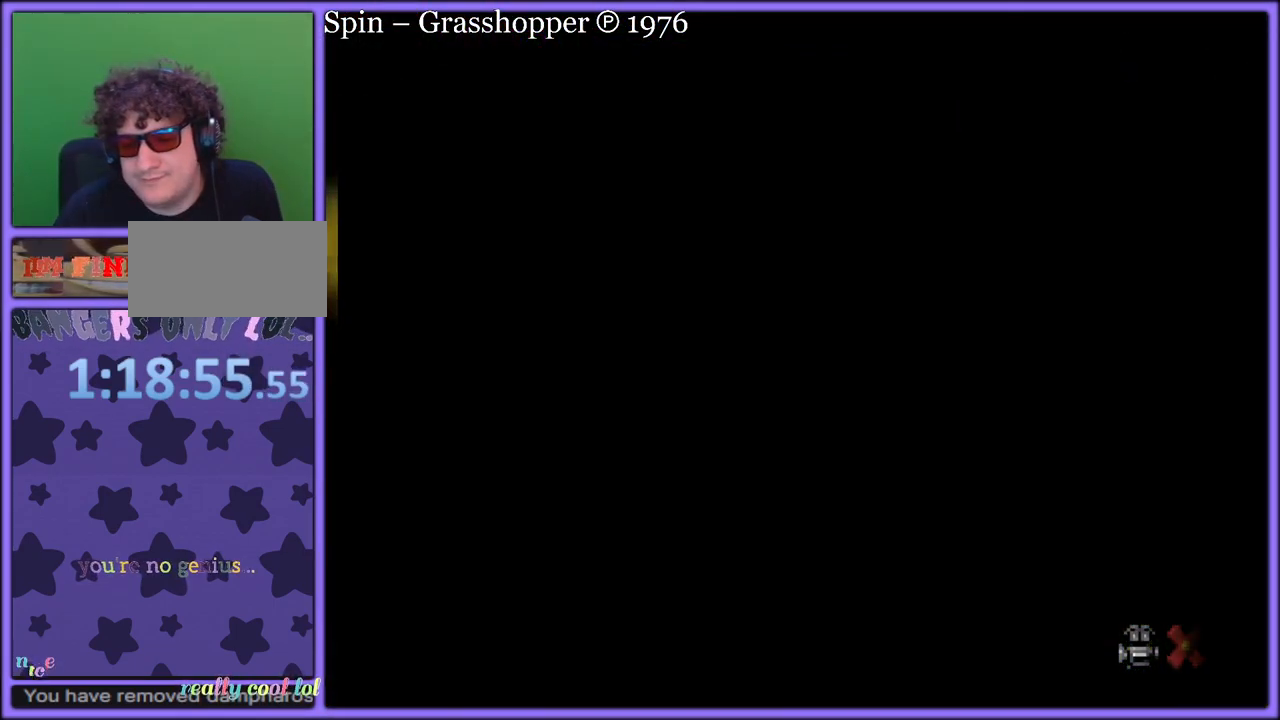
{"buttons": [], "left_stick": "center", "button_events": [[167, "A", "down"], [483, "A", "up"]]}
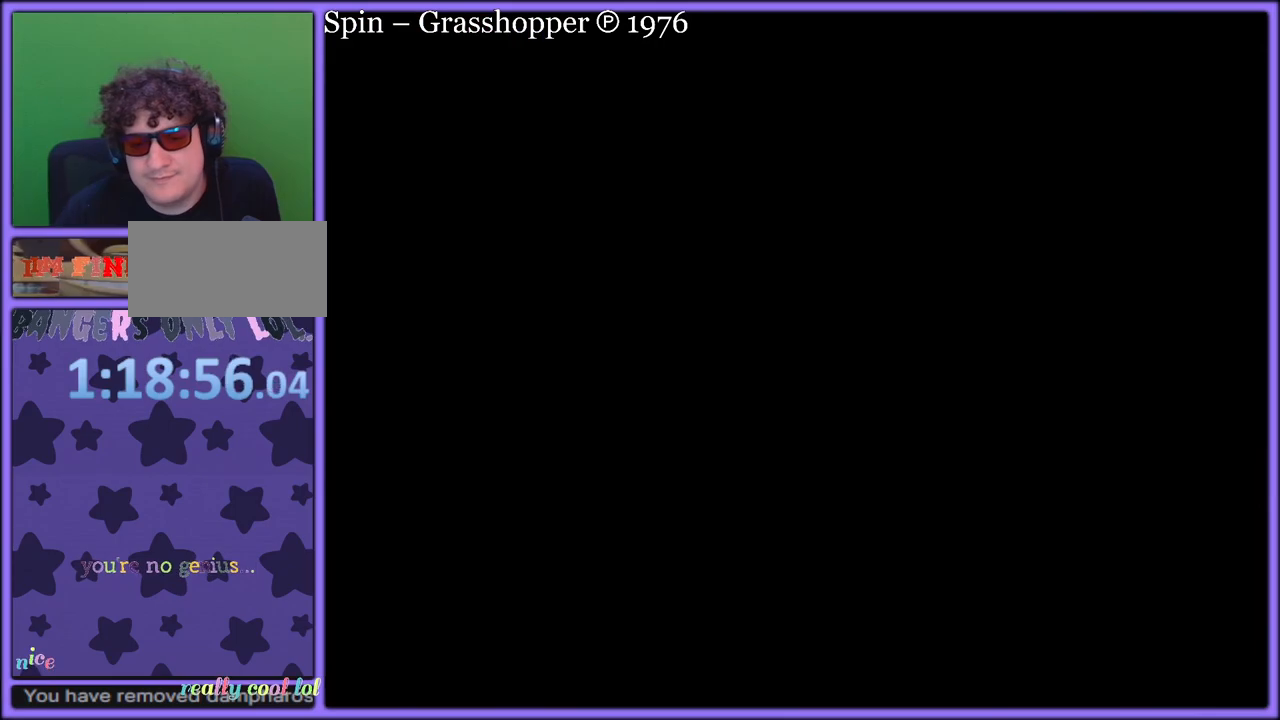
{"buttons": [], "left_stick": "center", "button_events": [[317, "A", "down"], [500, "A", "up"]]}
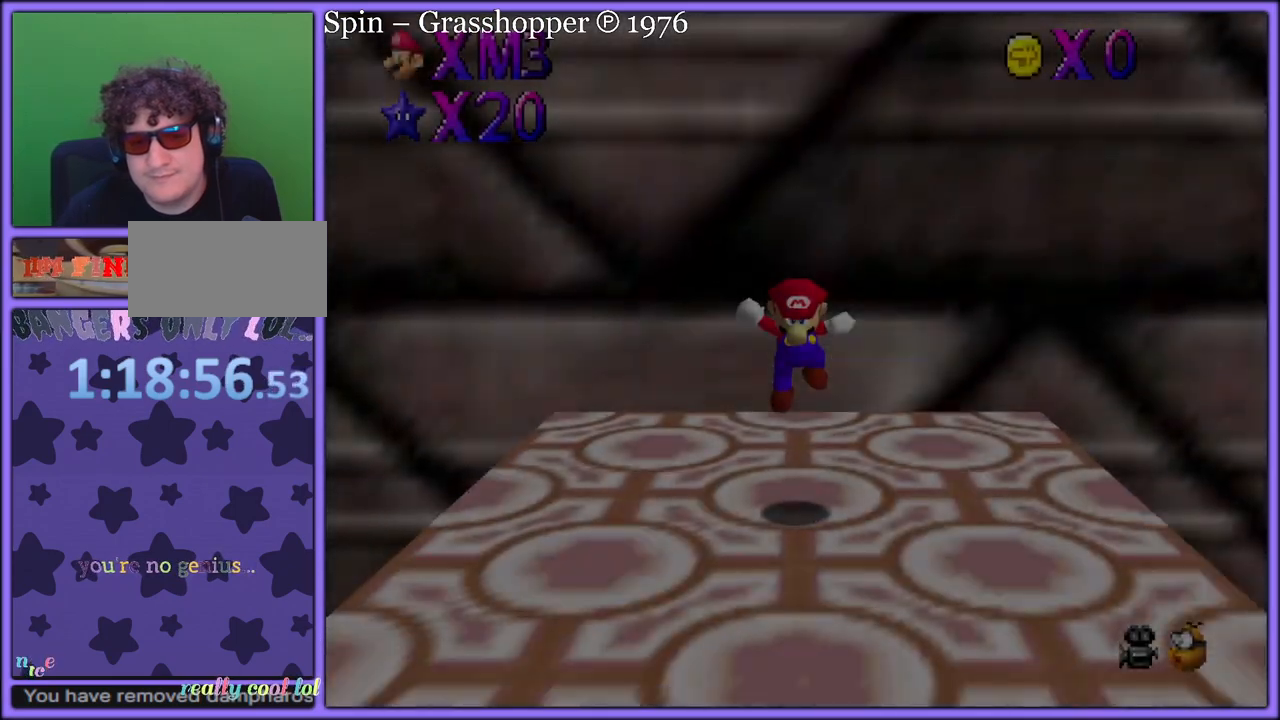
{"buttons": [], "left_stick": "right", "button_events": [[133, "C_LEFT", "down"], [150, "C_DOWN", "down"], [233, "C_DOWN", "up"], [233, "C_LEFT", "up"], [283, "C_LEFT", "down"], [367, "C_LEFT", "up"]]}
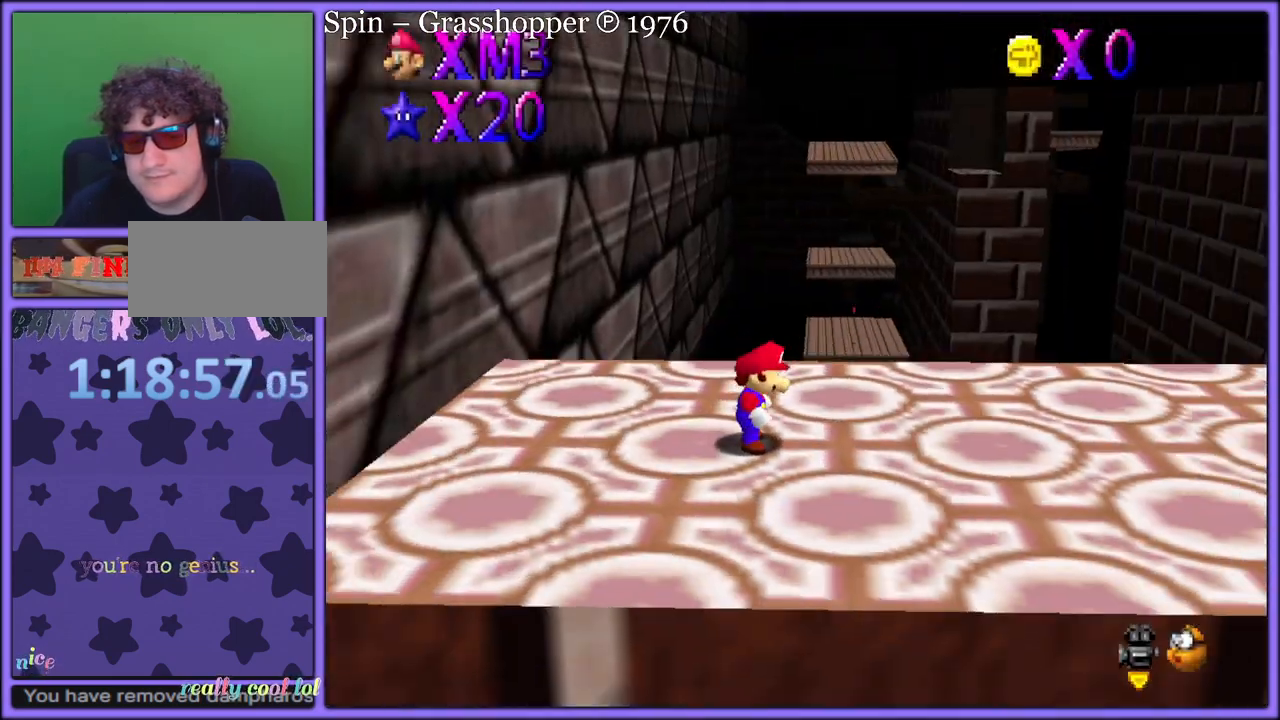
{"buttons": ["C_DOWN"], "left_stick": "right", "button_events": [[33, "A", "down"], [250, "B", "down"], [350, "A", "up"], [383, "B", "up"], [433, "C_DOWN", "down"]]}
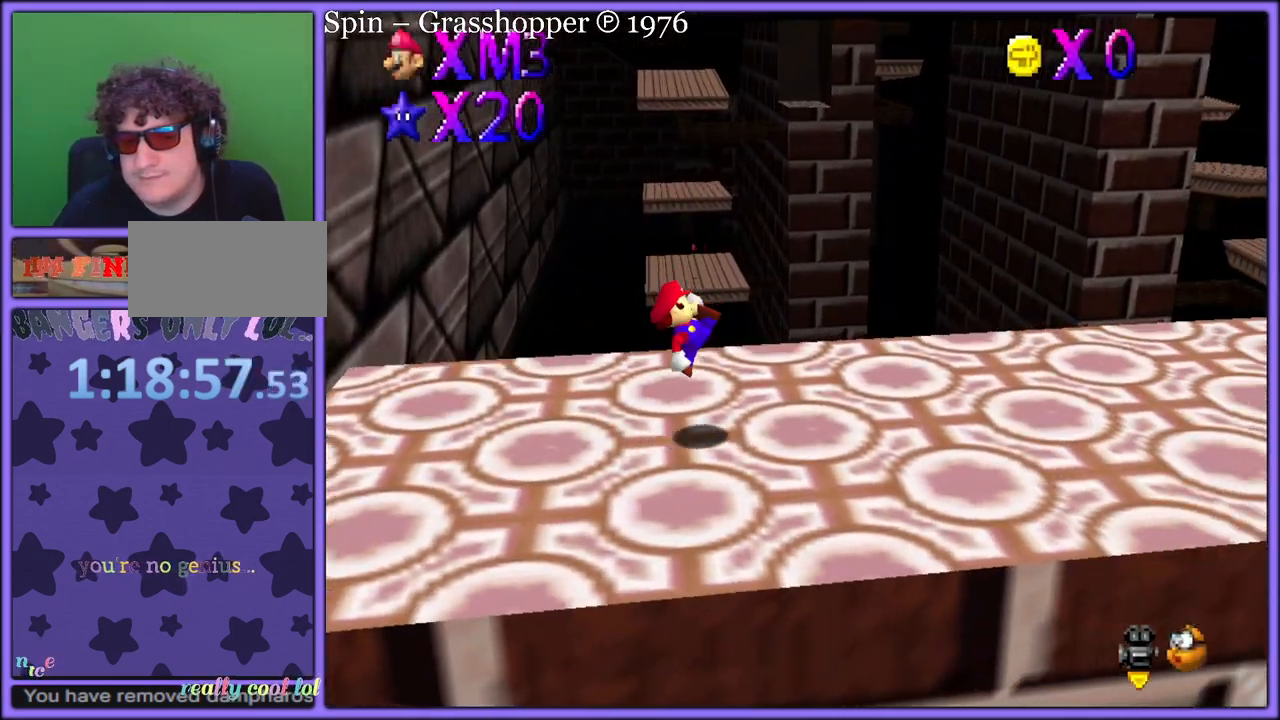
{"buttons": ["A"], "left_stick": "right", "button_events": [[83, "C_DOWN", "up"], [167, "A", "down"]]}
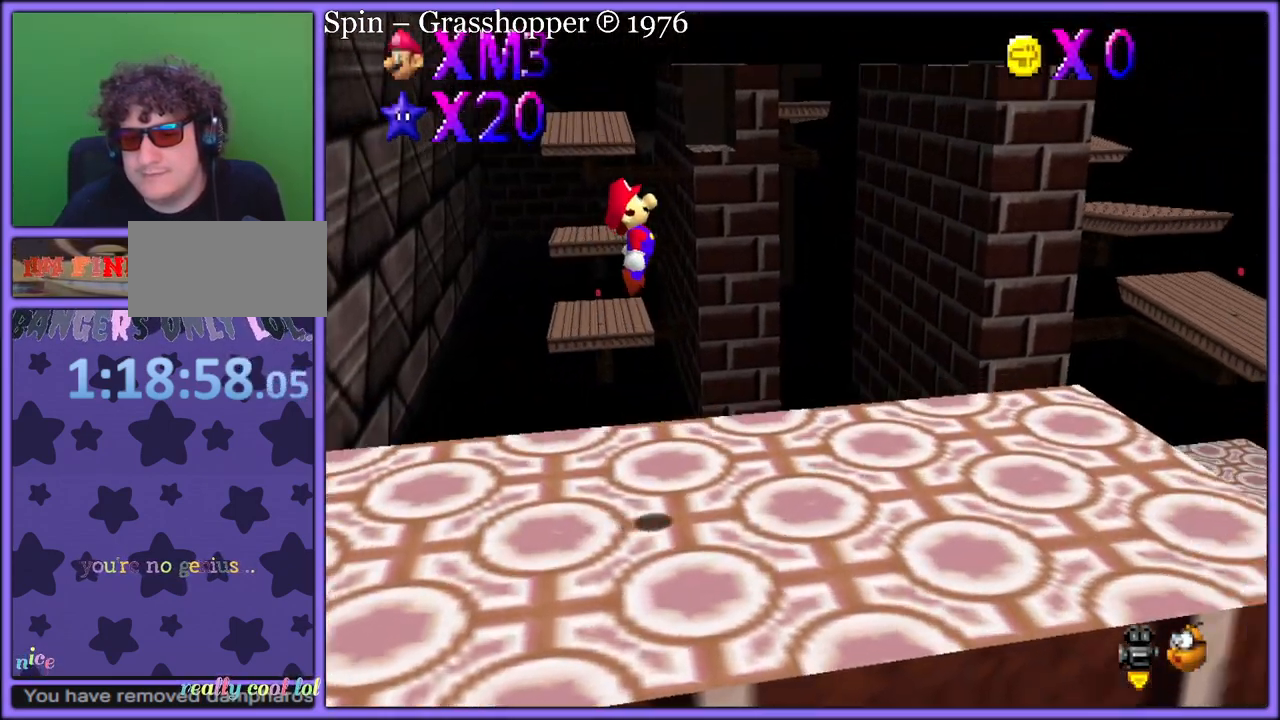
{"buttons": [], "left_stick": "right", "button_events": [[150, "B", "down"], [300, "A", "up"], [333, "B", "up"]]}
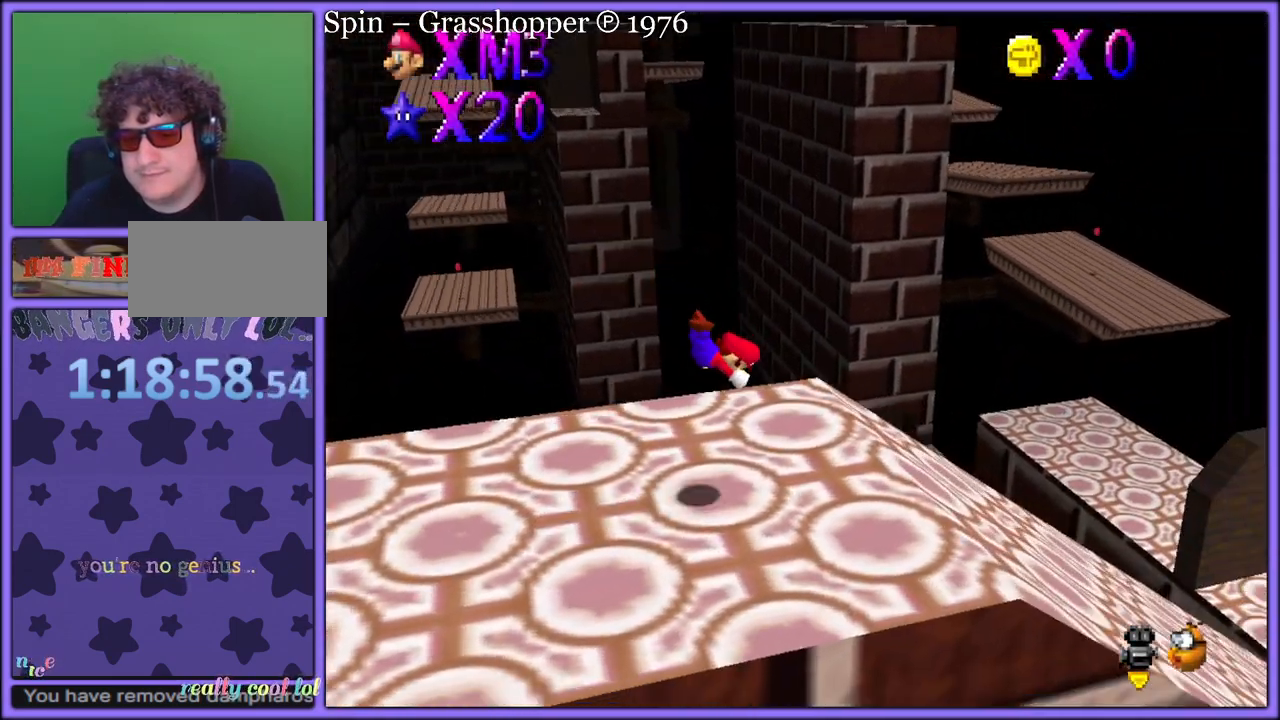
{"buttons": ["A"], "left_stick": "right", "button_events": [[183, "A", "down"], [217, "B", "down"], [300, "A", "up"], [317, "B", "up"], [400, "A", "down"]]}
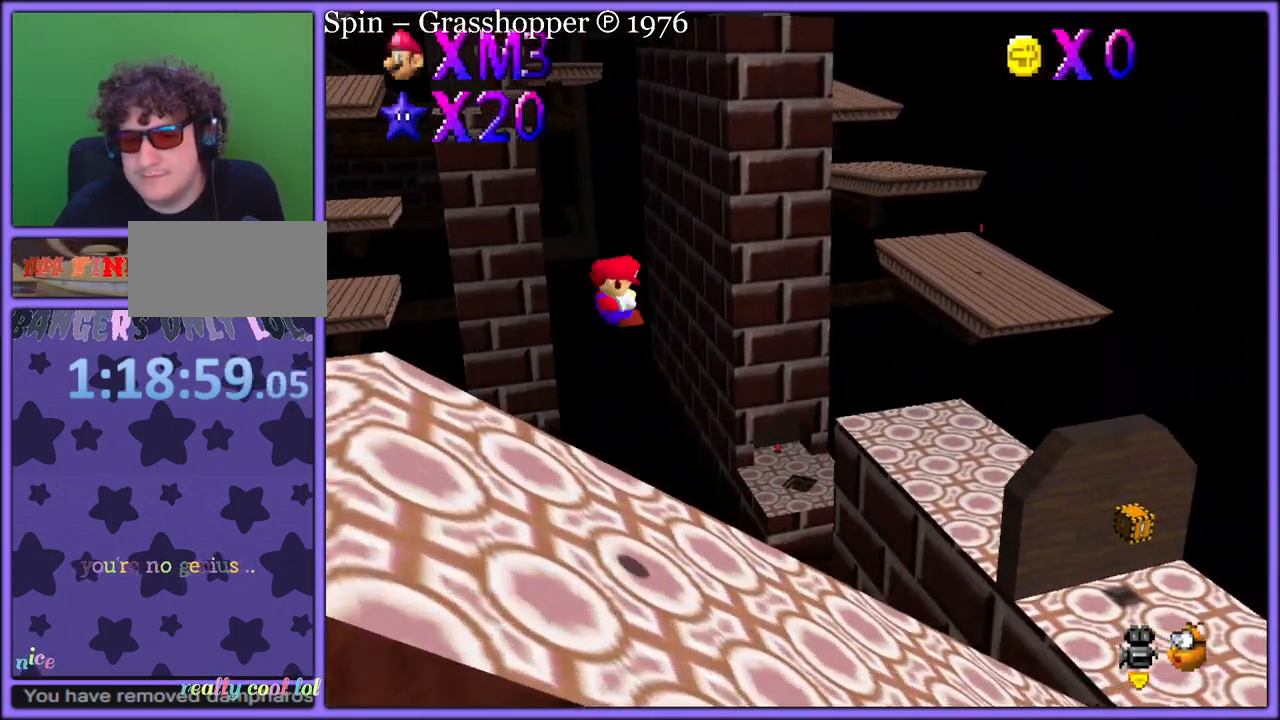
{"buttons": ["A"], "left_stick": "right", "button_events": []}
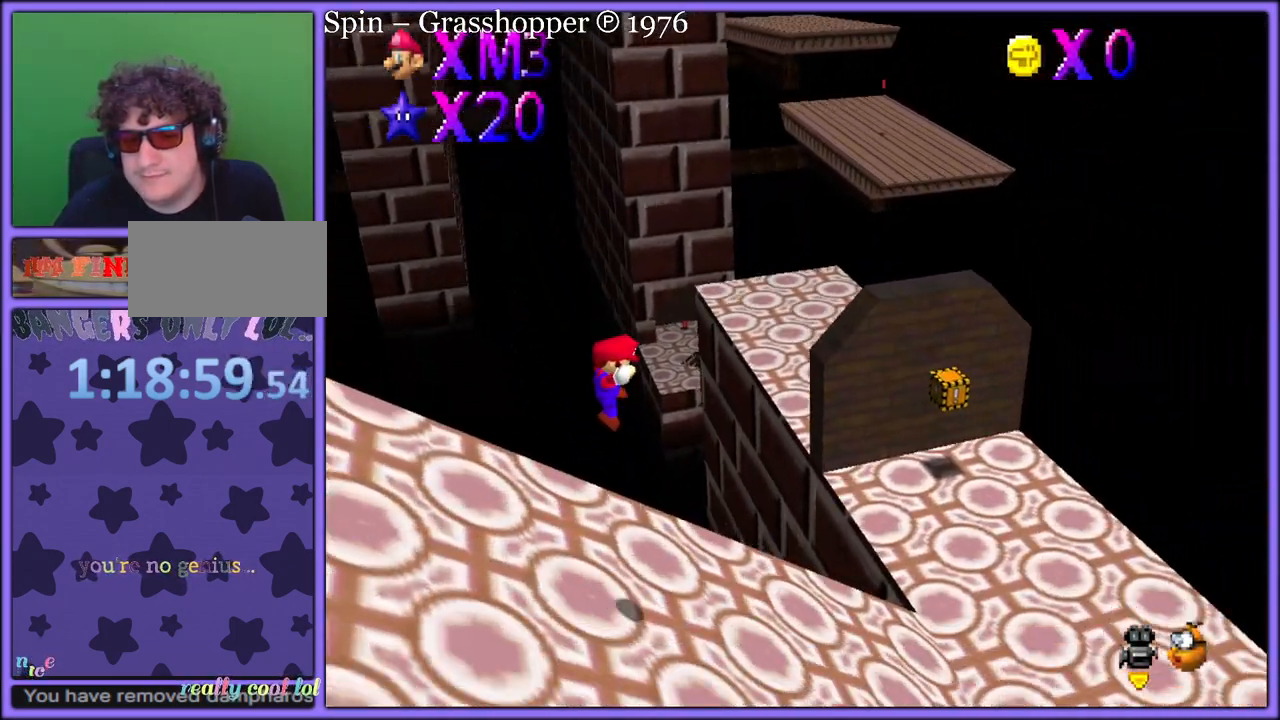
{"buttons": [], "left_stick": "right", "button_events": [[183, "A", "up"]]}
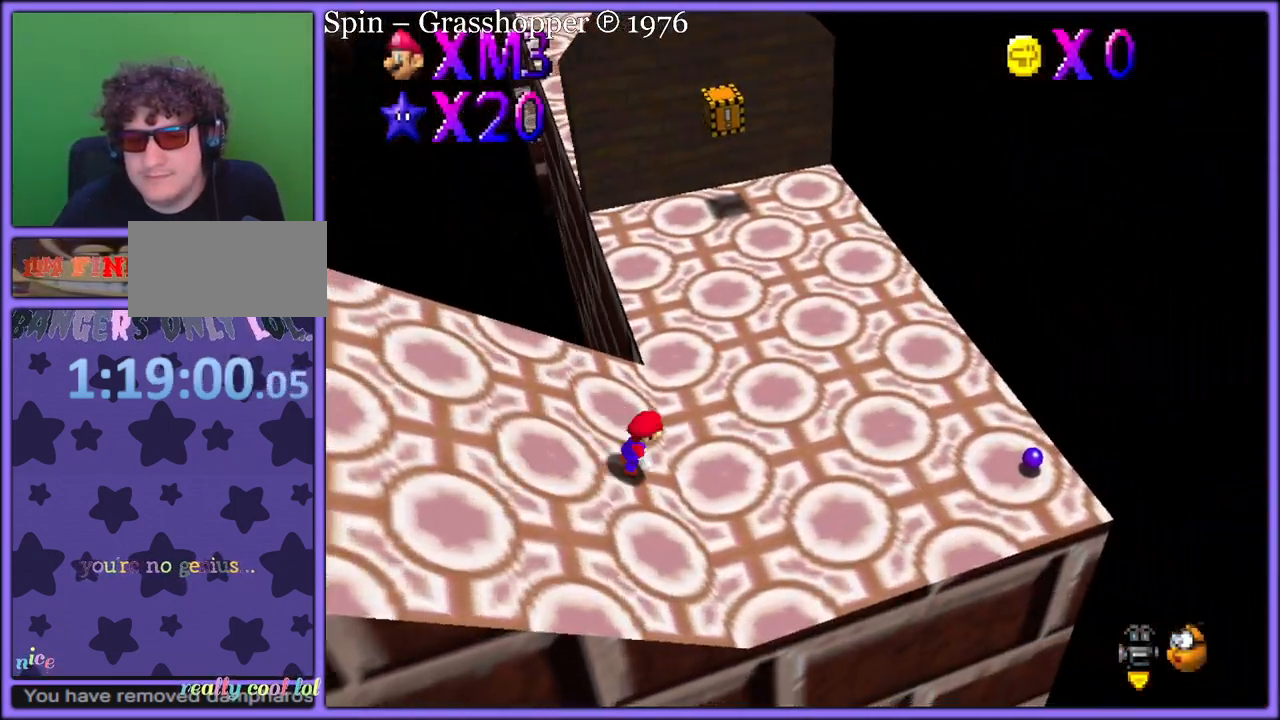
{"buttons": ["A", "Z"], "left_stick": "up", "button_events": [[433, "Z", "down"], [483, "A", "down"]]}
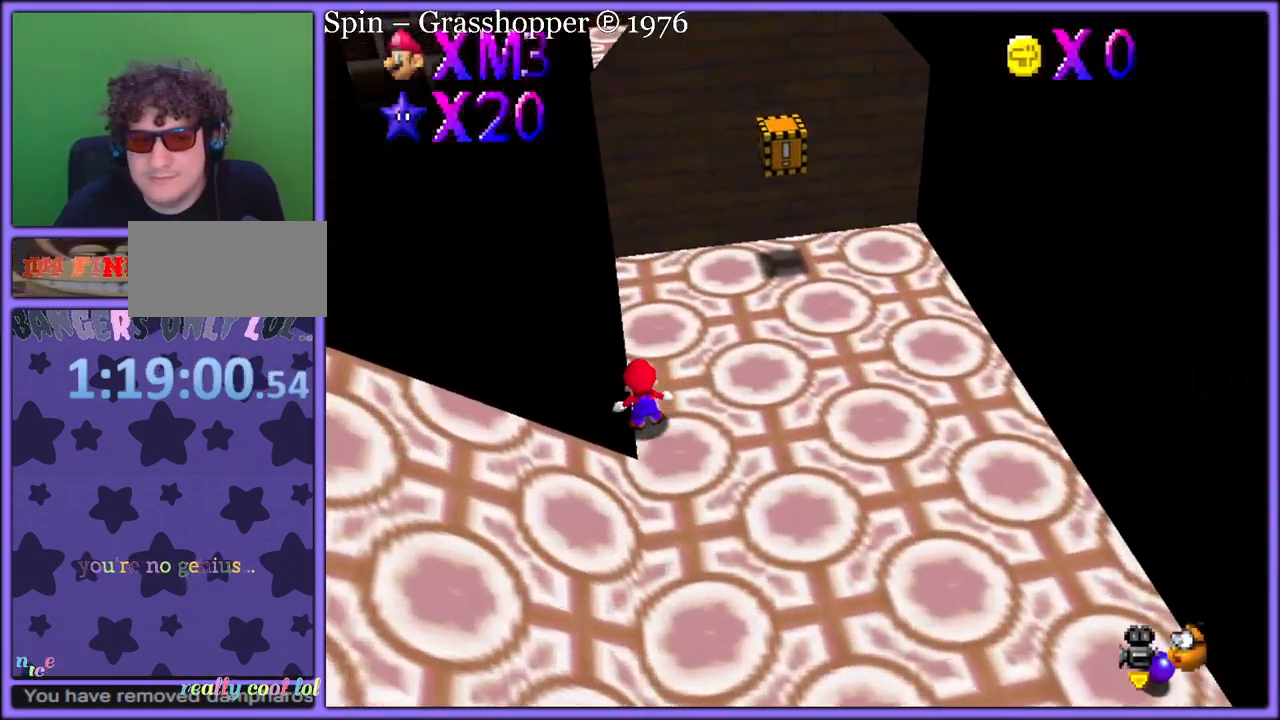
{"buttons": [], "left_stick": "down-right", "button_events": [[100, "A", "up"], [267, "Z", "up"]]}
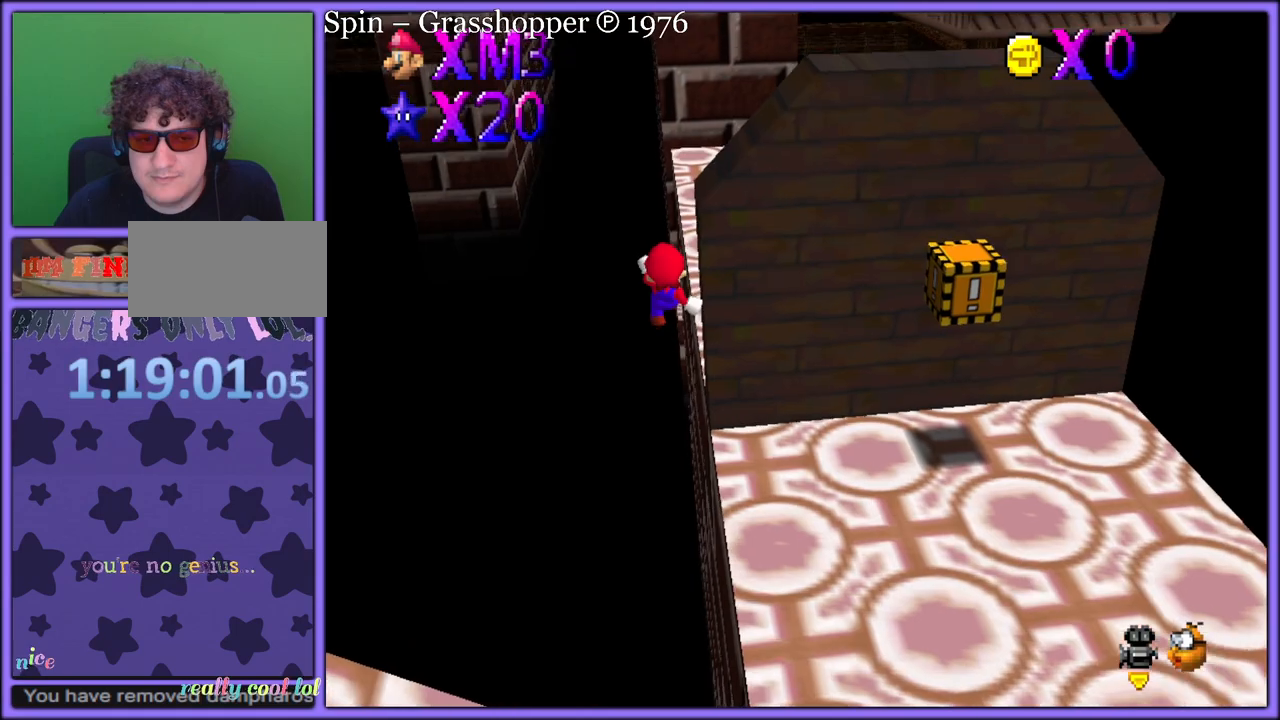
{"buttons": ["C_DOWN", "C_LEFT"], "left_stick": "right", "button_events": [[417, "C_LEFT", "down"], [500, "C_DOWN", "down"]]}
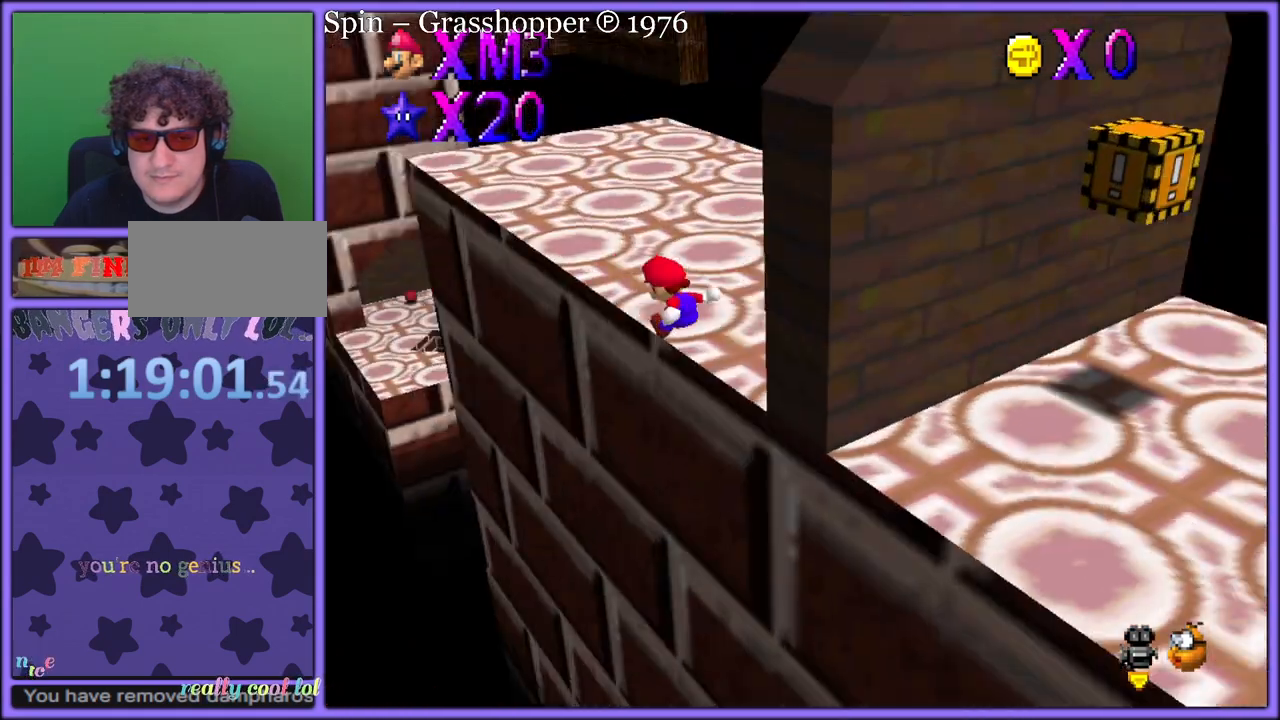
{"buttons": [], "left_stick": "up-right", "button_events": [[17, "C_DOWN", "up"], [33, "C_LEFT", "up"], [100, "C_LEFT", "down"], [200, "C_LEFT", "up"]]}
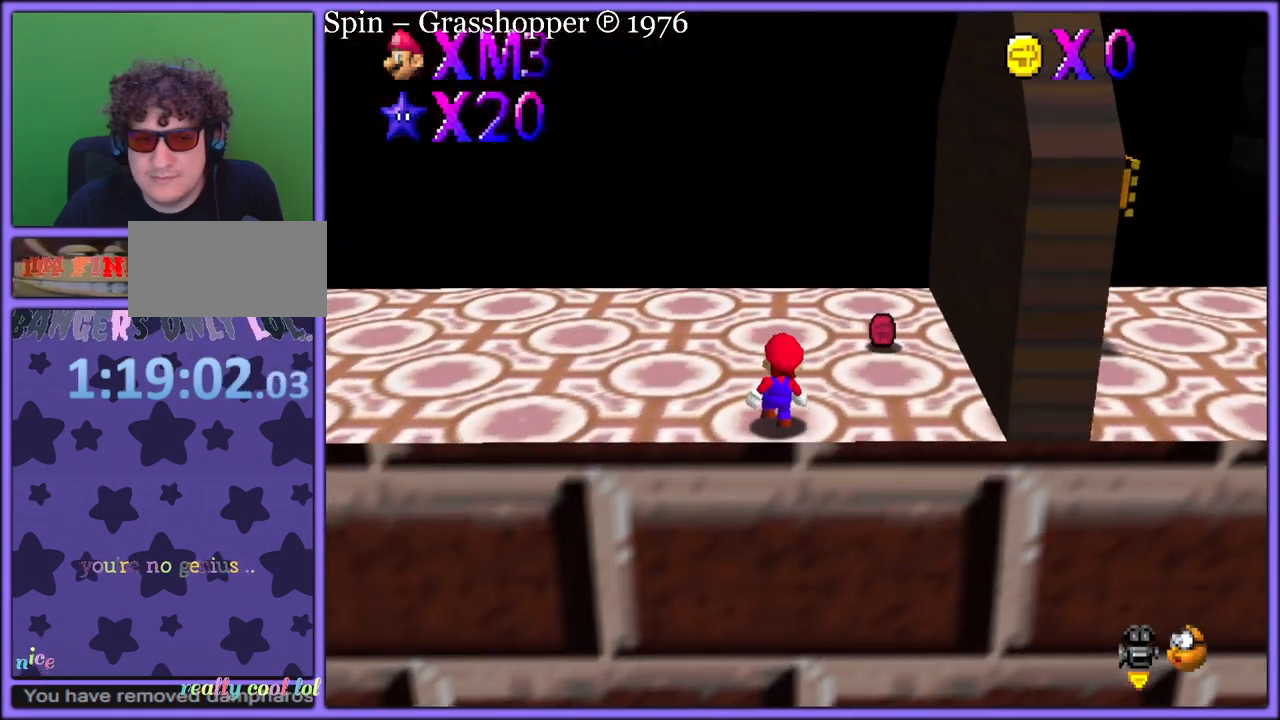
{"buttons": [], "left_stick": "up-right", "button_events": []}
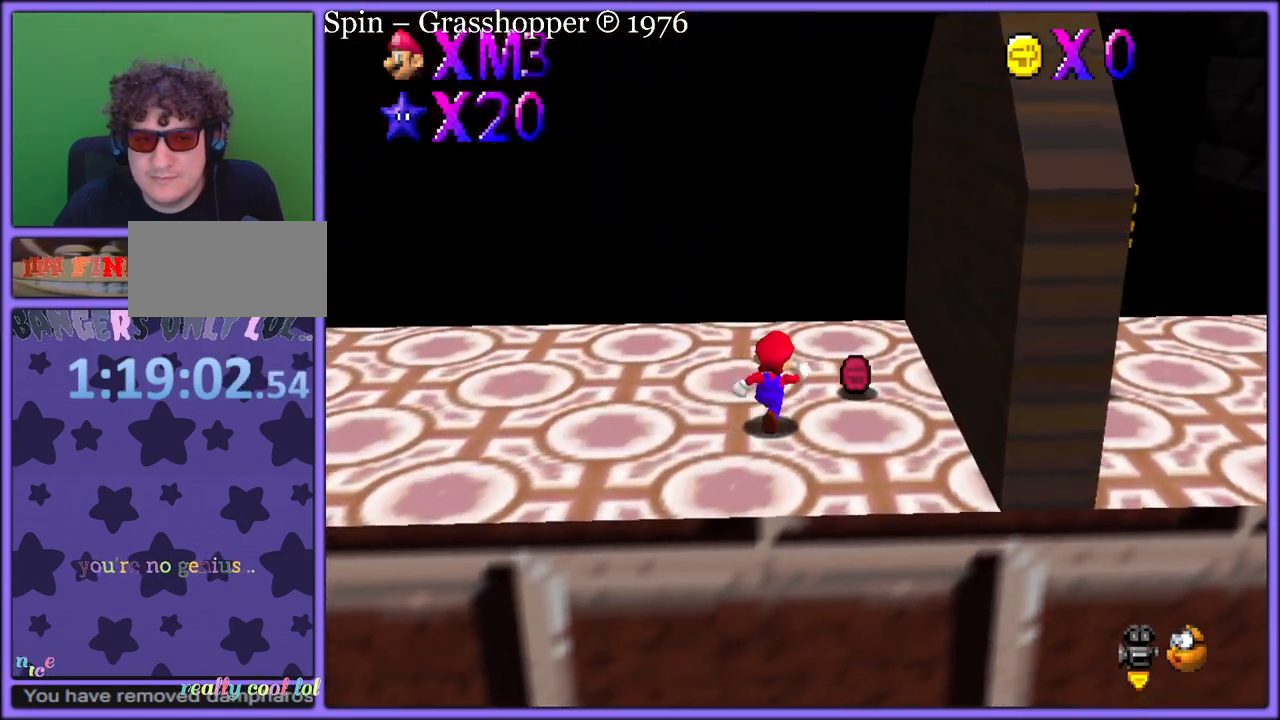
{"buttons": [], "left_stick": "left", "button_events": [[217, "Z", "down"], [267, "A", "down"], [300, "A", "up"], [350, "Z", "up"], [400, "A", "down"], [467, "A", "up"]]}
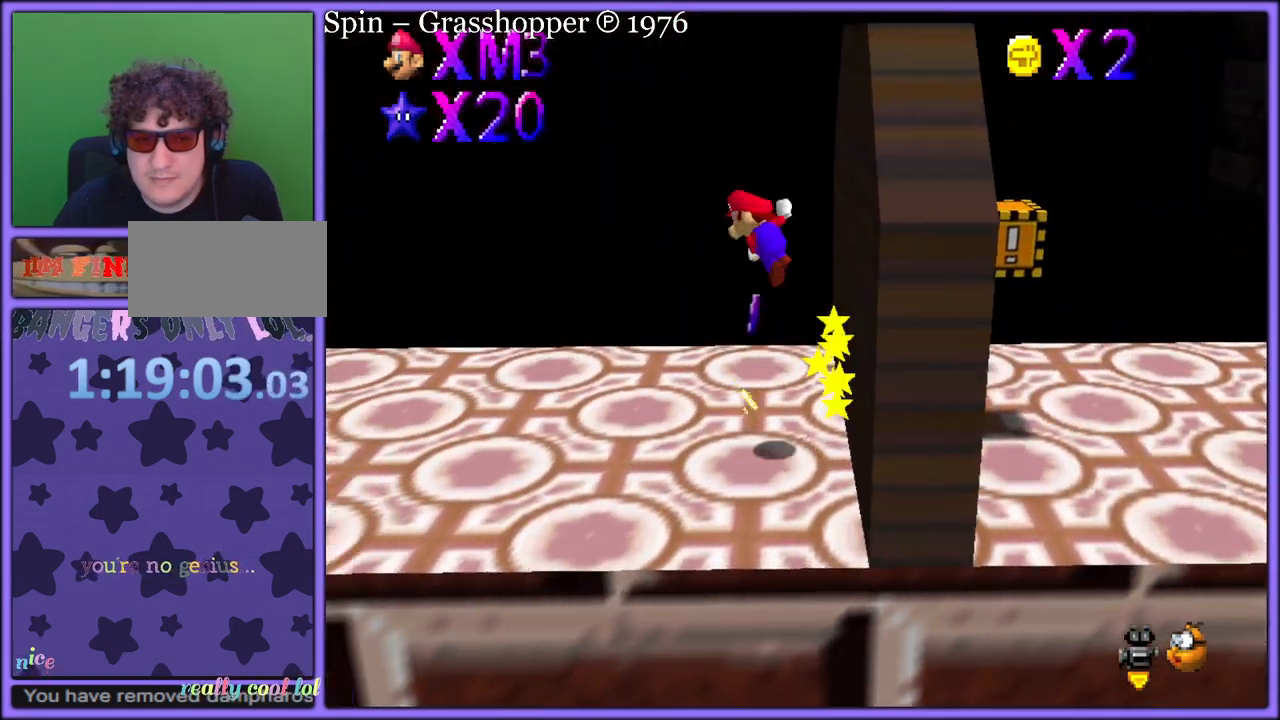
{"buttons": ["B"], "left_stick": "up-left", "button_events": [[17, "A", "down"], [83, "A", "up"], [217, "C_RIGHT", "down"], [283, "C_RIGHT", "up"], [433, "B", "down"]]}
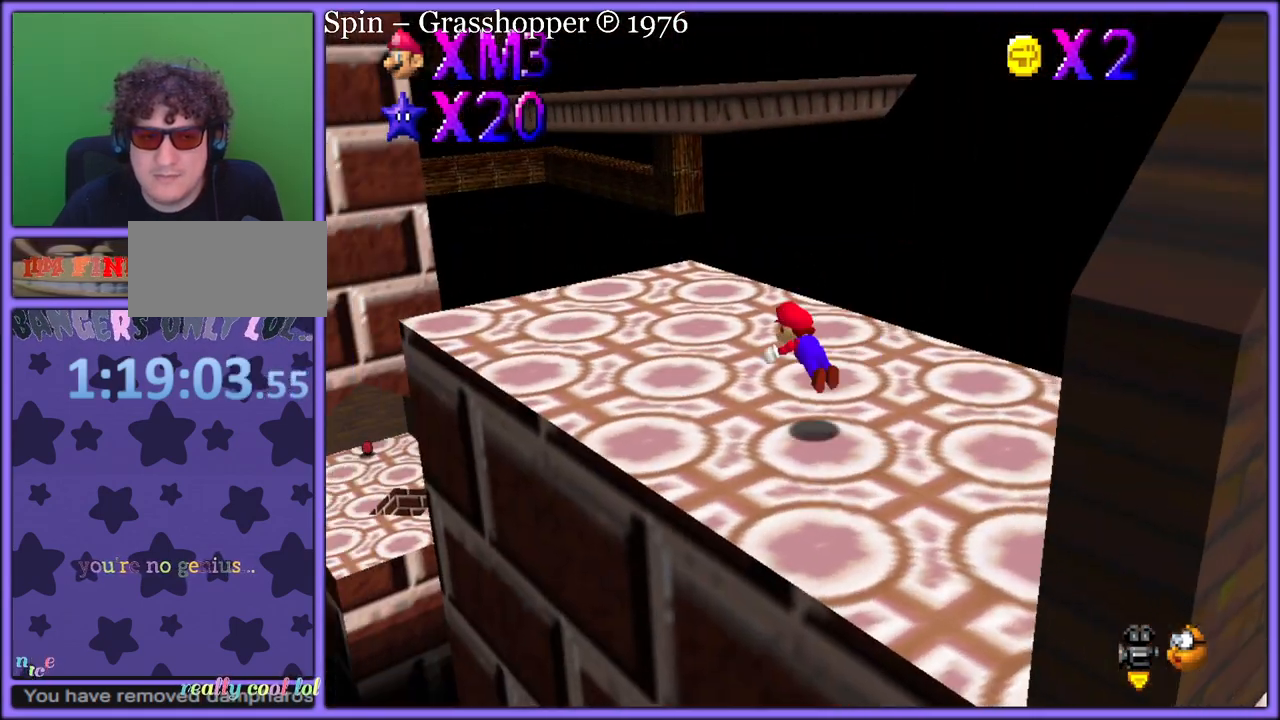
{"buttons": [], "left_stick": "up-left", "button_events": [[33, "B", "up"], [117, "A", "down"], [117, "B", "down"], [183, "A", "up"], [200, "B", "up"]]}
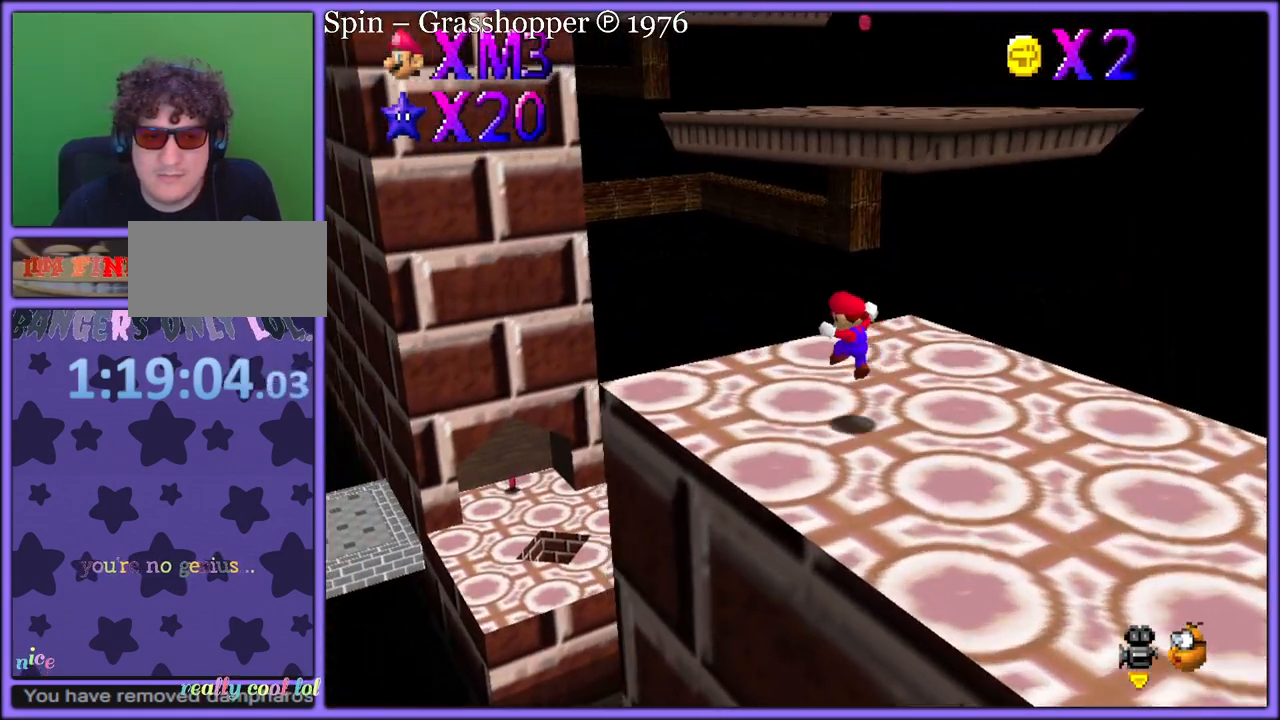
{"buttons": [], "left_stick": "up-left", "button_events": [[167, "Z", "down"], [217, "A", "down"], [317, "A", "up"], [383, "Z", "up"]]}
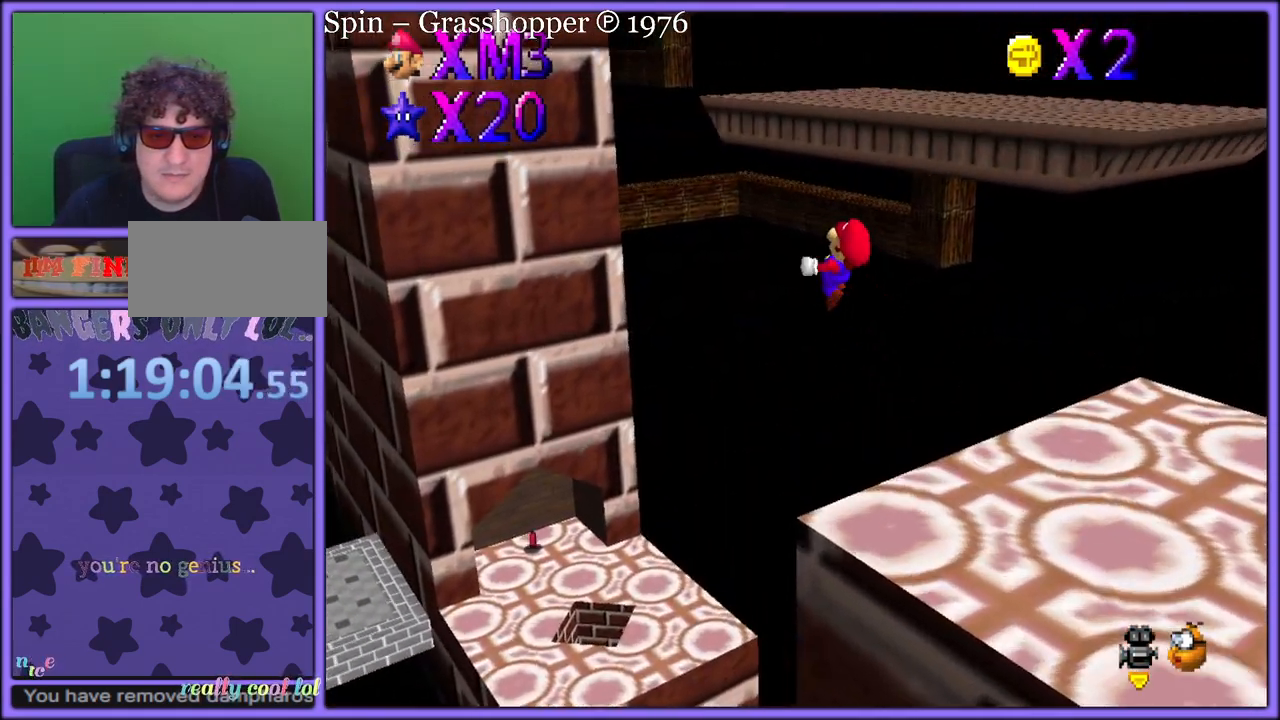
{"buttons": [], "left_stick": "down-right", "button_events": []}
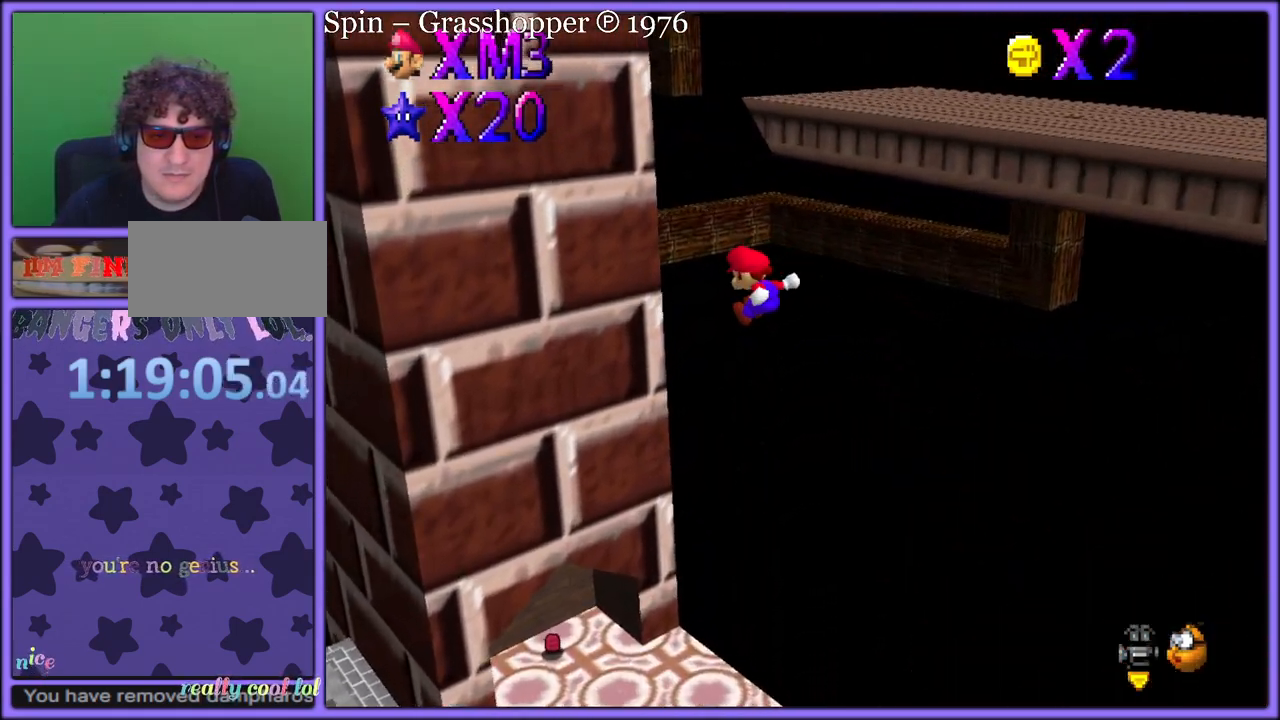
{"buttons": [], "left_stick": "up", "button_events": []}
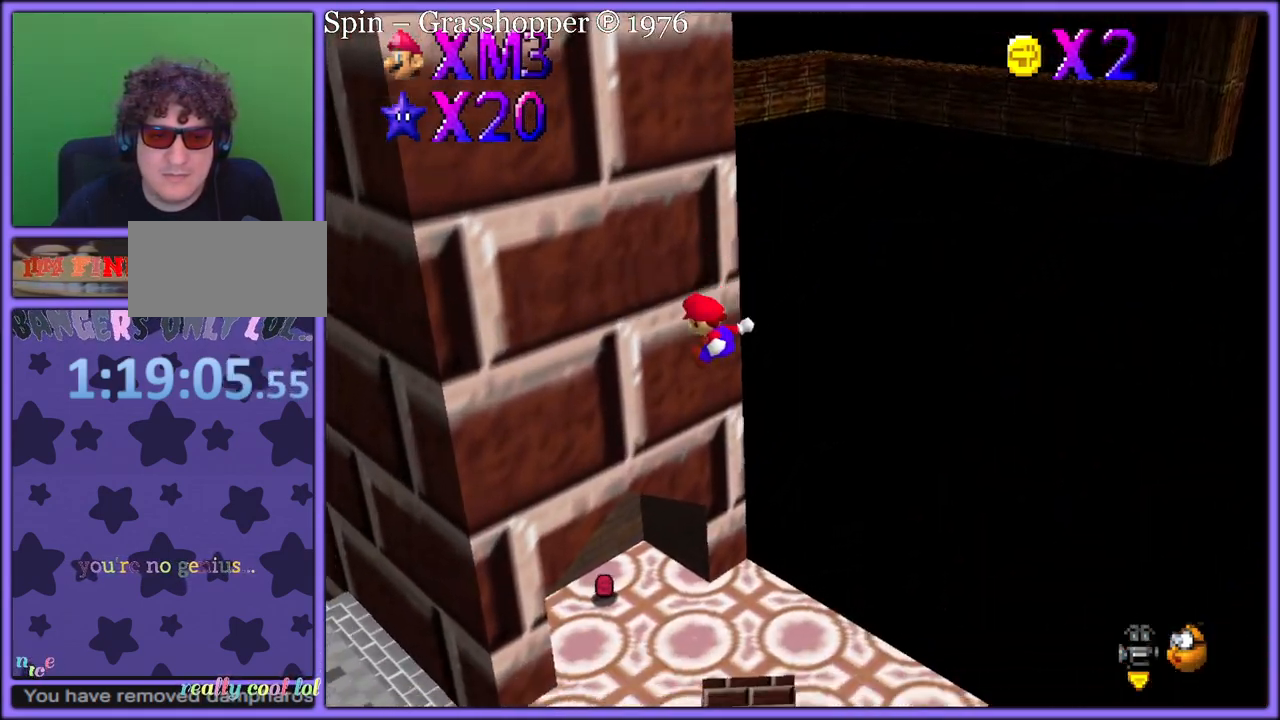
{"buttons": [], "left_stick": "up", "button_events": []}
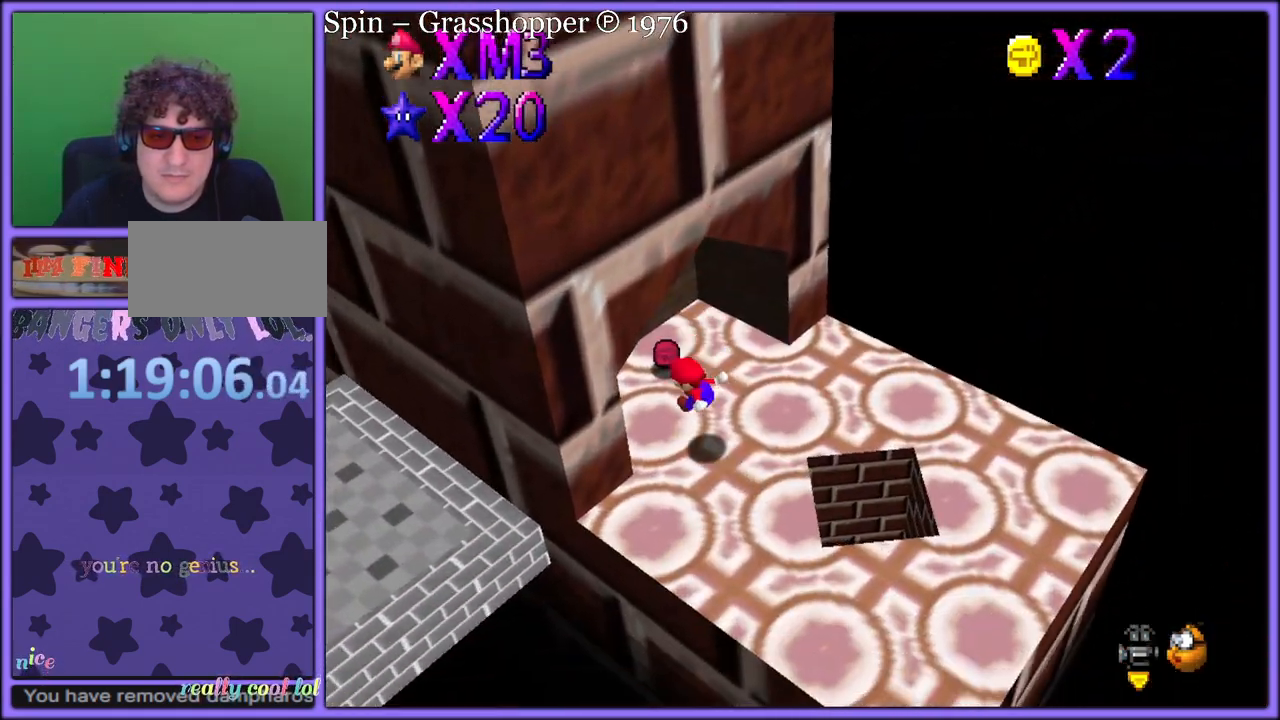
{"buttons": [], "left_stick": "down-right", "button_events": []}